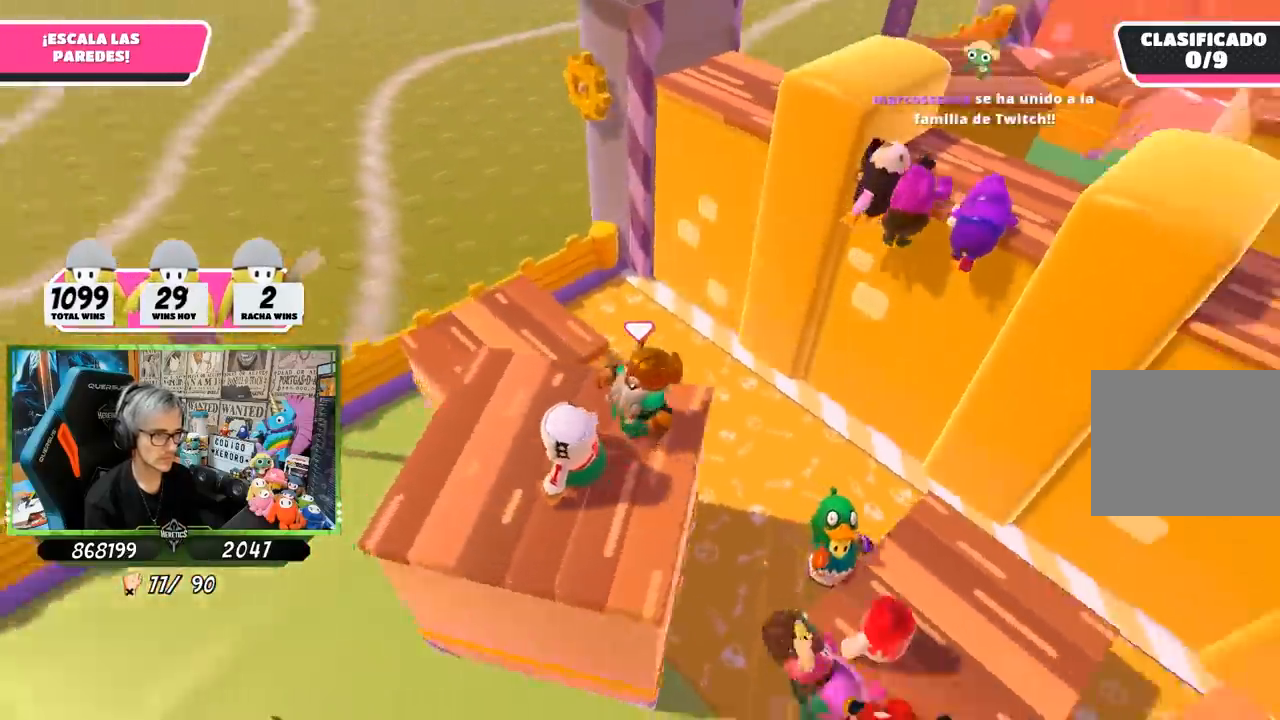
Gameplay with a controller (PlayStation layout); each line is a JSON object with the inputs held at the frame after it. "events" lists button and stick changes between this image and that frame as [ms after this image, input, new state], when the widget could be followed in between. Not read: R1.
{"buttons": [], "left_stick": "up", "right_stick": "center", "events": [[17, "left_stick", "down"], [67, "right_stick", "up-right"], [150, "left_stick", "left"], [250, "right_stick", "center"], [283, "left_stick", "center"], [350, "left_stick", "up-right"], [383, "right_stick", "right"], [417, "left_stick", "up"], [500, "right_stick", "center"]]}
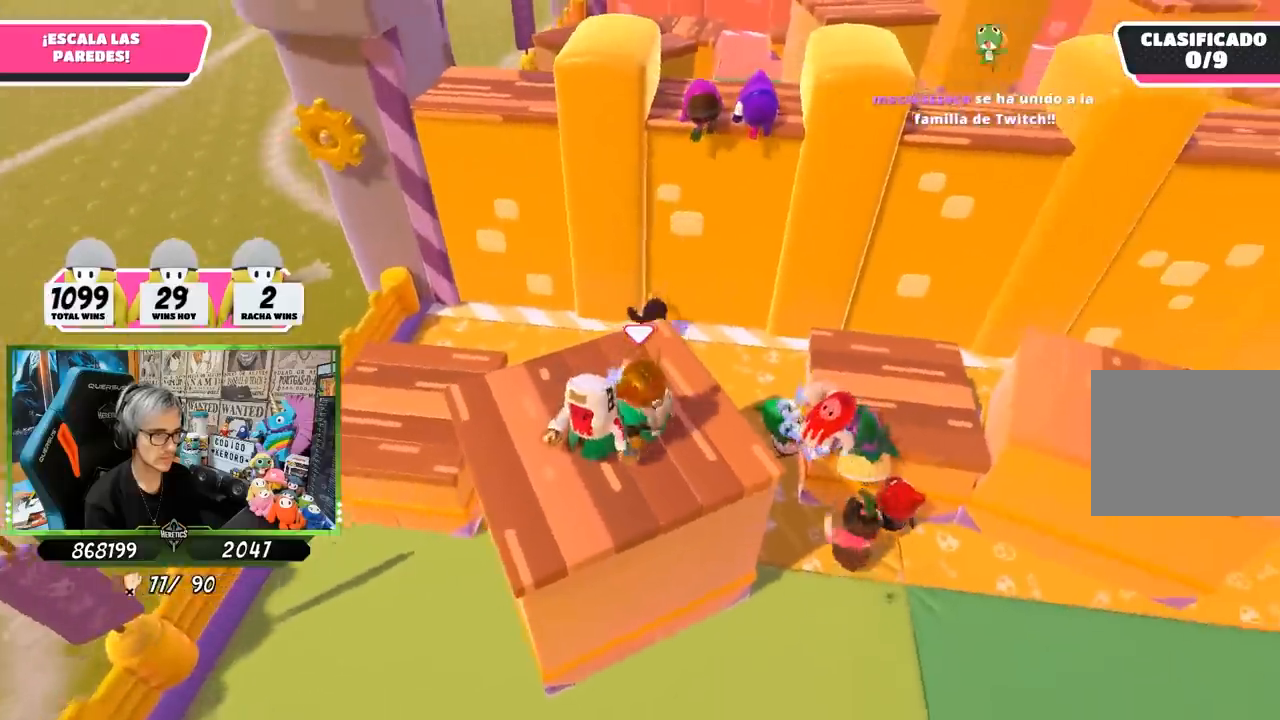
{"buttons": [], "left_stick": "center", "right_stick": "center", "events": [[17, "left_stick", "center"], [150, "right_stick", "right"], [250, "right_stick", "center"]]}
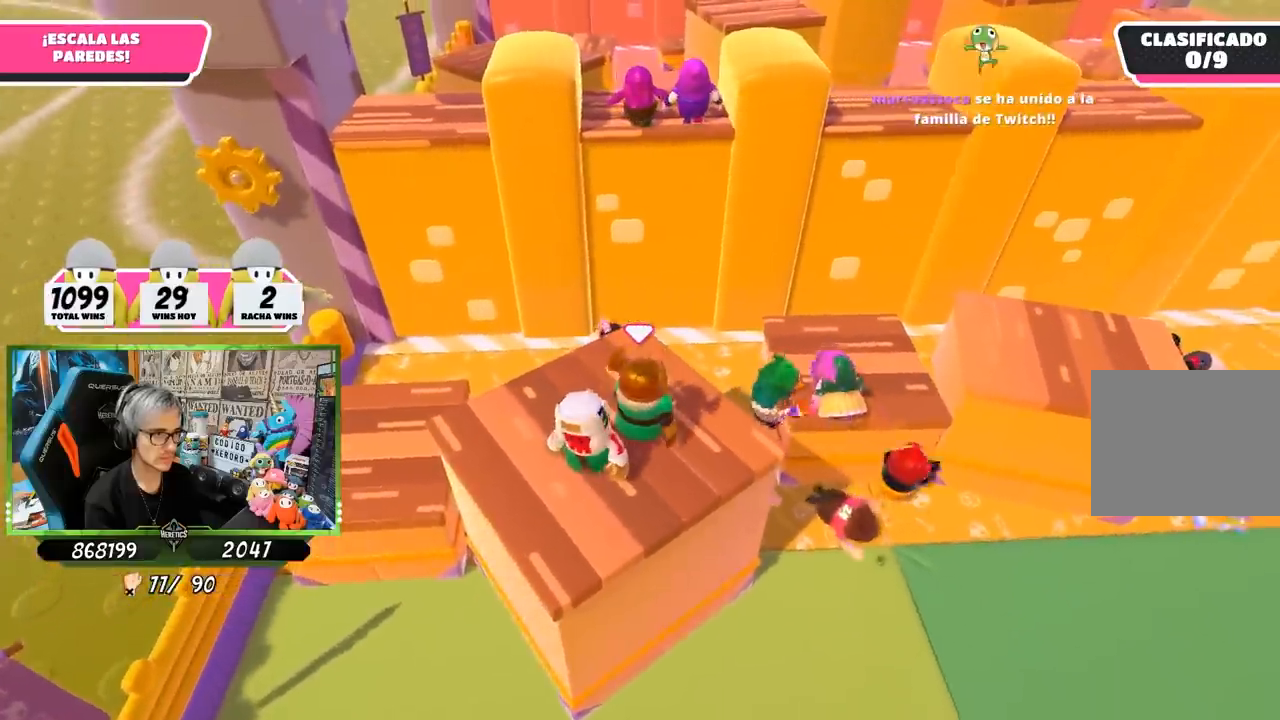
{"buttons": [], "left_stick": "up", "right_stick": "center", "events": [[50, "left_stick", "up"]]}
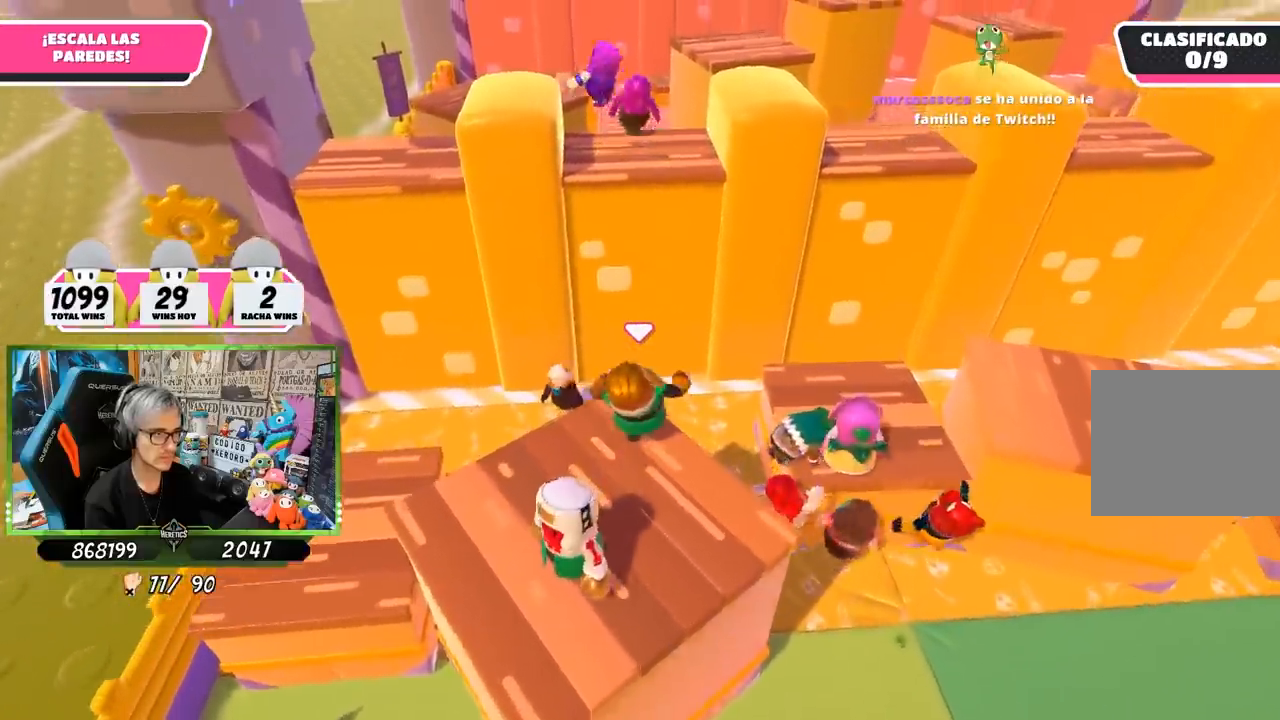
{"buttons": [], "left_stick": "up", "right_stick": "center", "events": [[133, "CROSS", "down"], [317, "CROSS", "up"], [433, "SQUARE", "down"], [483, "SQUARE", "up"]]}
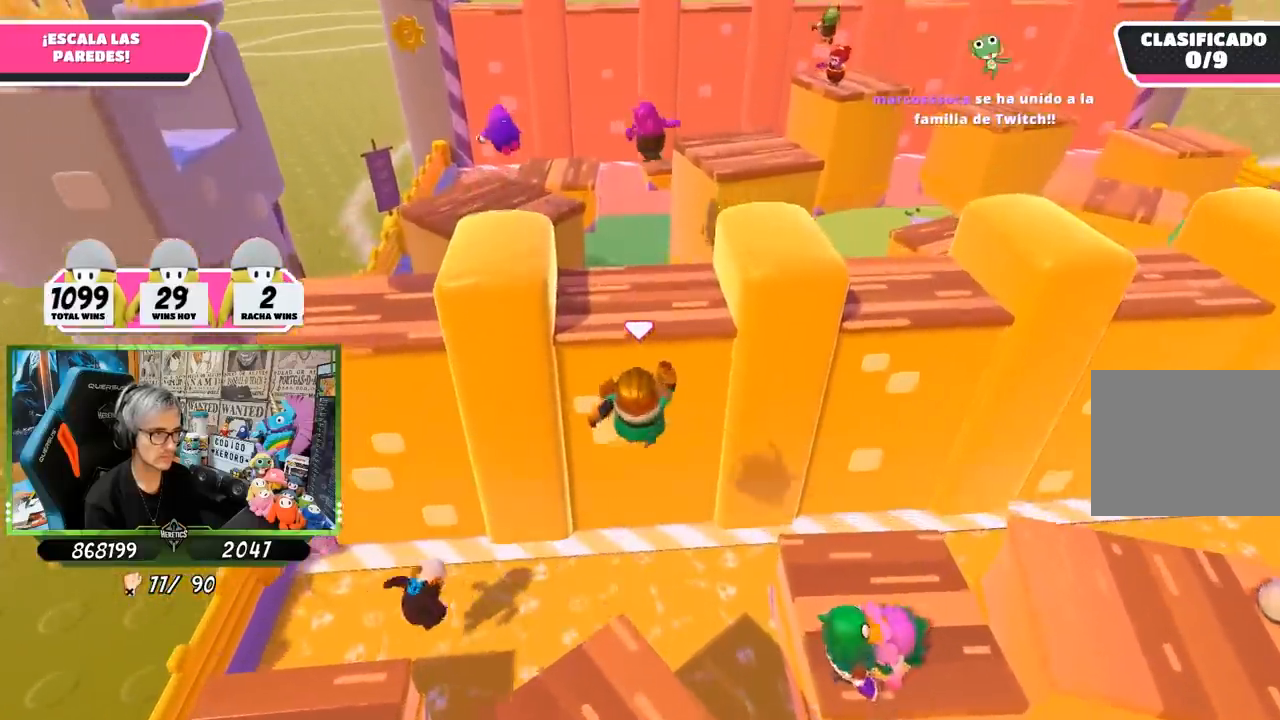
{"buttons": ["R2"], "left_stick": "up", "right_stick": "up", "events": [[17, "SQUARE", "down"], [83, "SQUARE", "up"], [183, "R2", "down"], [217, "right_stick", "down"], [350, "right_stick", "left"], [450, "right_stick", "up"]]}
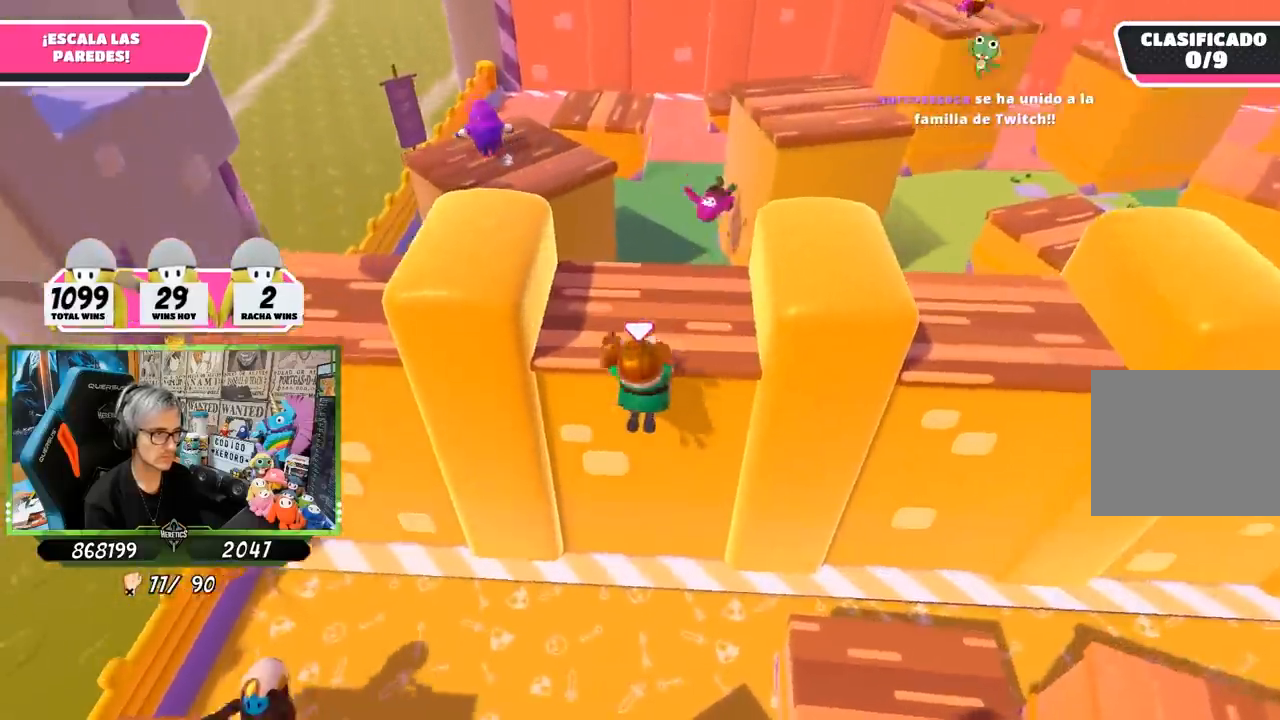
{"buttons": ["R2"], "left_stick": "up", "right_stick": "center", "events": [[50, "right_stick", "center"], [117, "CROSS", "down"], [317, "CROSS", "up"]]}
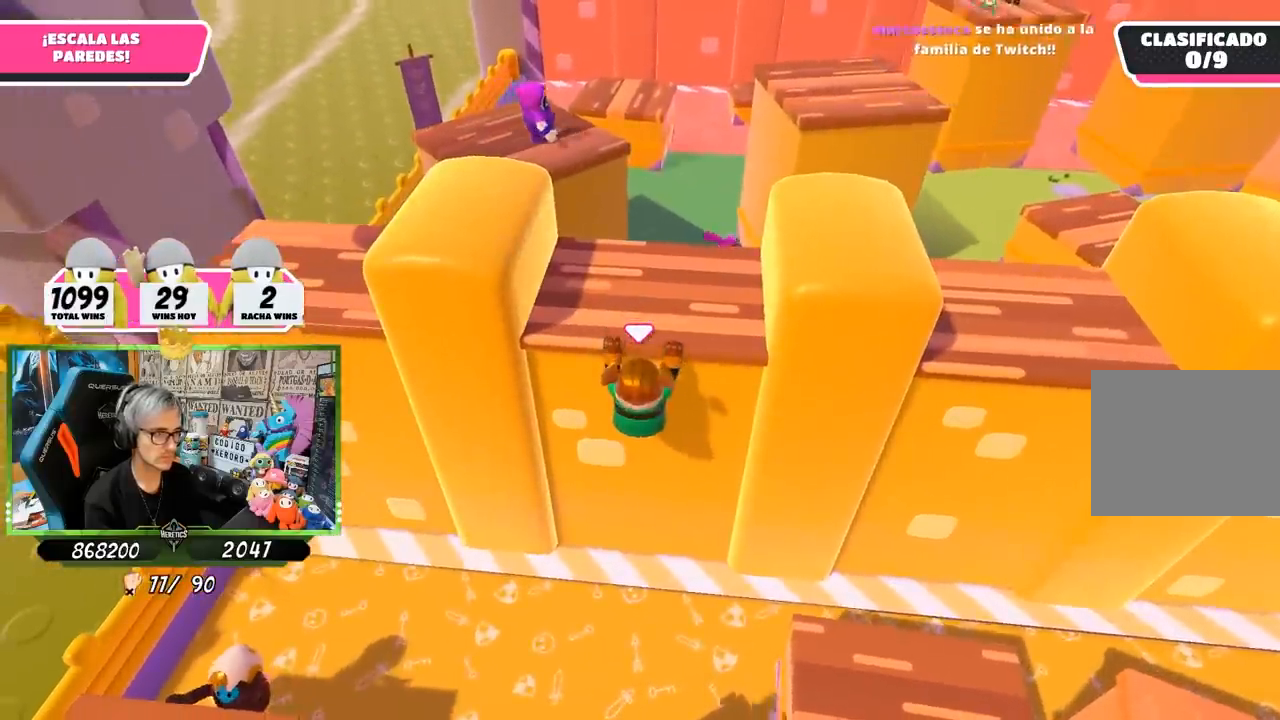
{"buttons": ["R2"], "left_stick": "up-right", "right_stick": "center", "events": [[83, "CROSS", "down"], [183, "CROSS", "up"], [250, "CROSS", "down"], [317, "CROSS", "up"], [383, "CROSS", "down"], [383, "left_stick", "up-right"], [483, "CROSS", "up"]]}
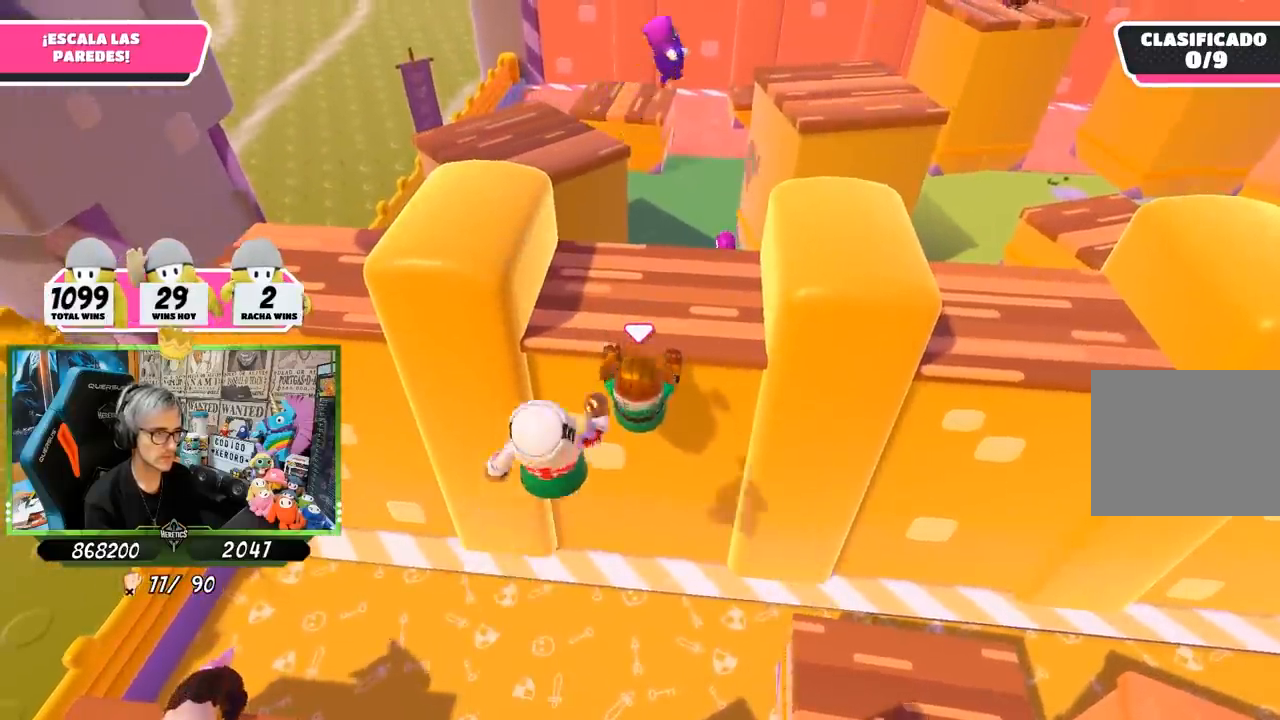
{"buttons": ["R2"], "left_stick": "up", "right_stick": "center", "events": [[50, "left_stick", "up"], [150, "right_stick", "up-right"], [417, "right_stick", "center"]]}
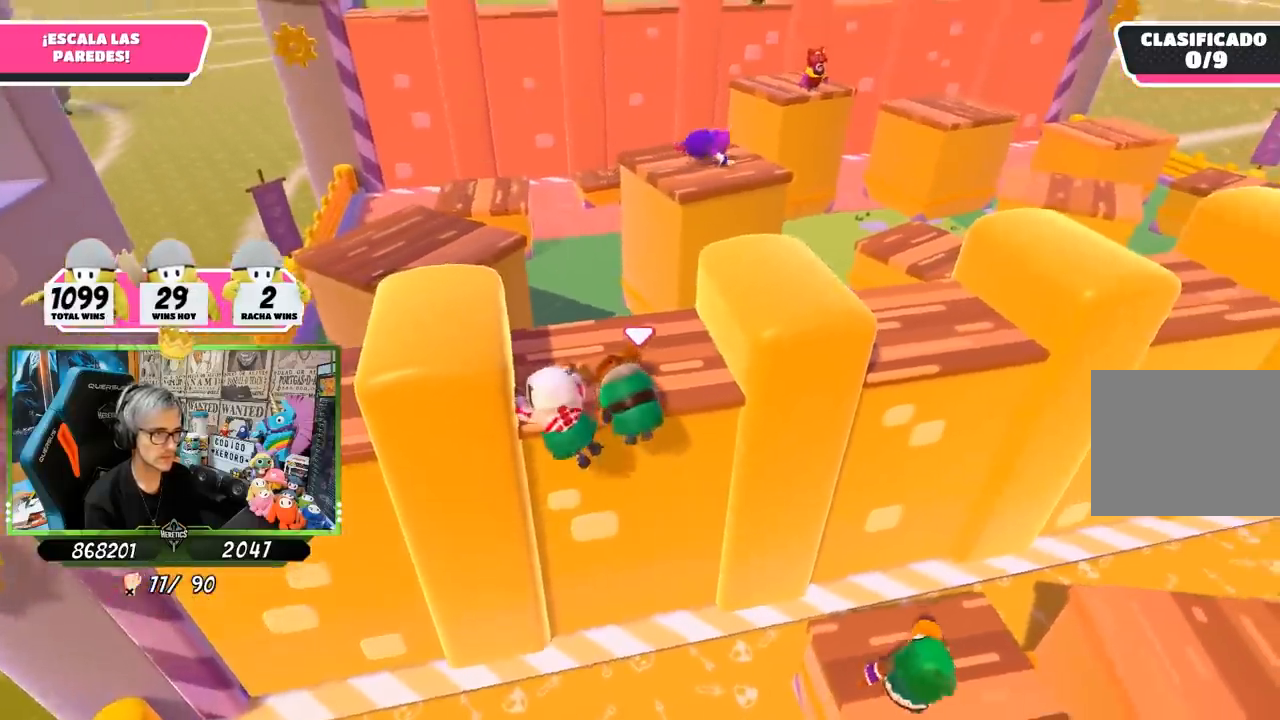
{"buttons": ["R2"], "left_stick": "up", "right_stick": "center", "events": [[217, "right_stick", "up"], [350, "right_stick", "center"]]}
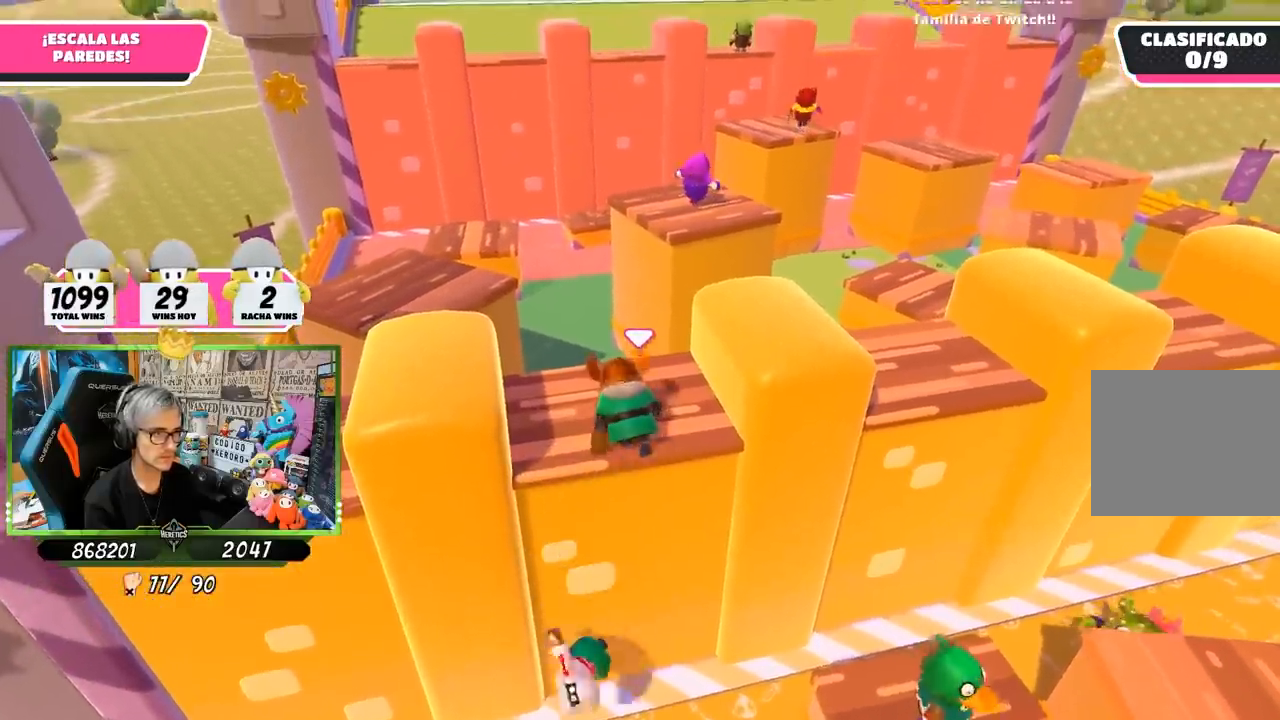
{"buttons": ["CROSS"], "left_stick": "up-right", "right_stick": "center", "events": [[217, "R2", "up"], [250, "left_stick", "up-right"], [450, "CROSS", "down"]]}
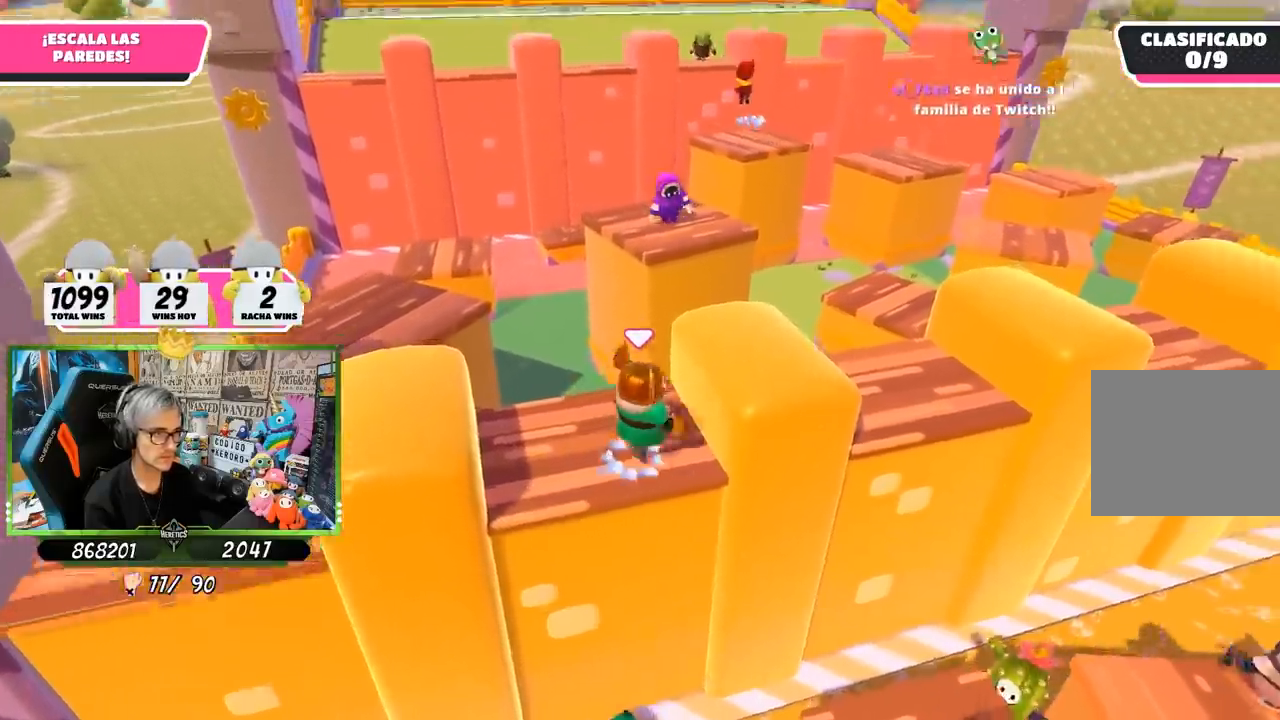
{"buttons": [], "left_stick": "up", "right_stick": "center", "events": [[83, "CROSS", "up"], [183, "left_stick", "up"], [217, "right_stick", "down-left"], [417, "right_stick", "center"]]}
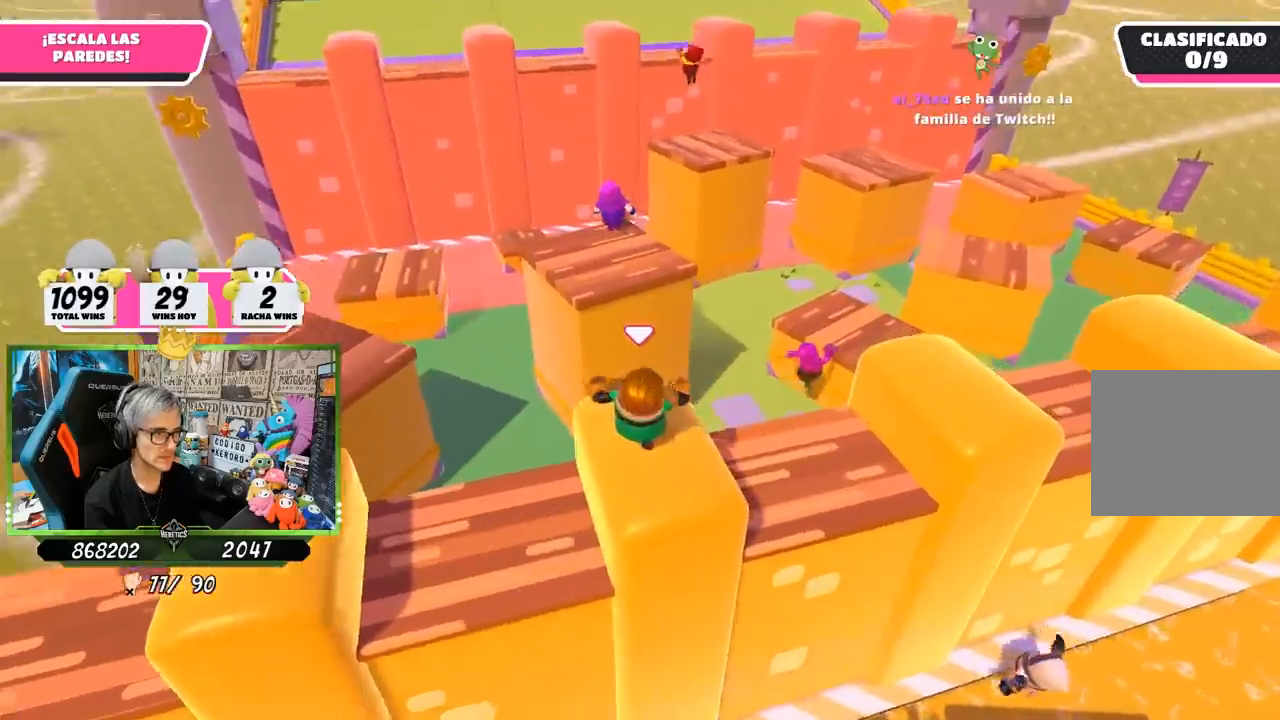
{"buttons": ["SQUARE"], "left_stick": "up", "right_stick": "center", "events": [[183, "CROSS", "down"], [383, "CROSS", "up"], [450, "SQUARE", "down"]]}
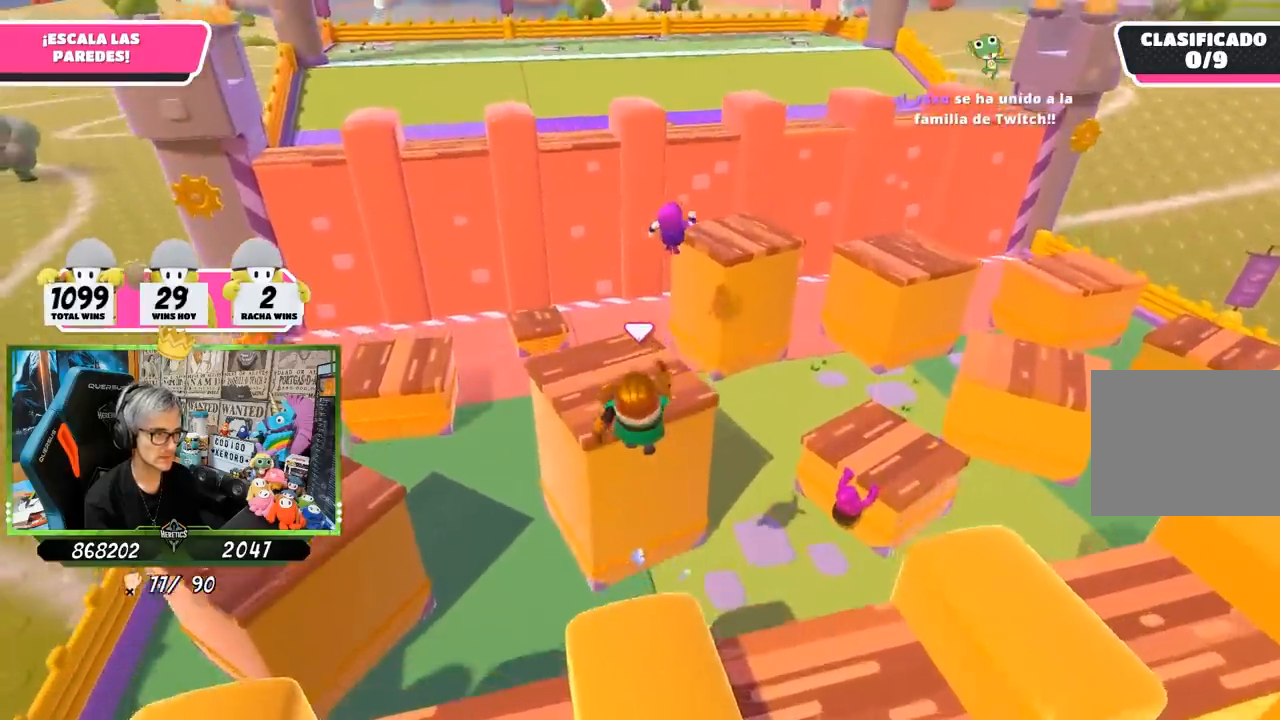
{"buttons": [], "left_stick": "up", "right_stick": "center", "events": [[17, "SQUARE", "up"], [83, "SQUARE", "down"], [150, "SQUARE", "up"], [350, "right_stick", "right"], [450, "right_stick", "center"]]}
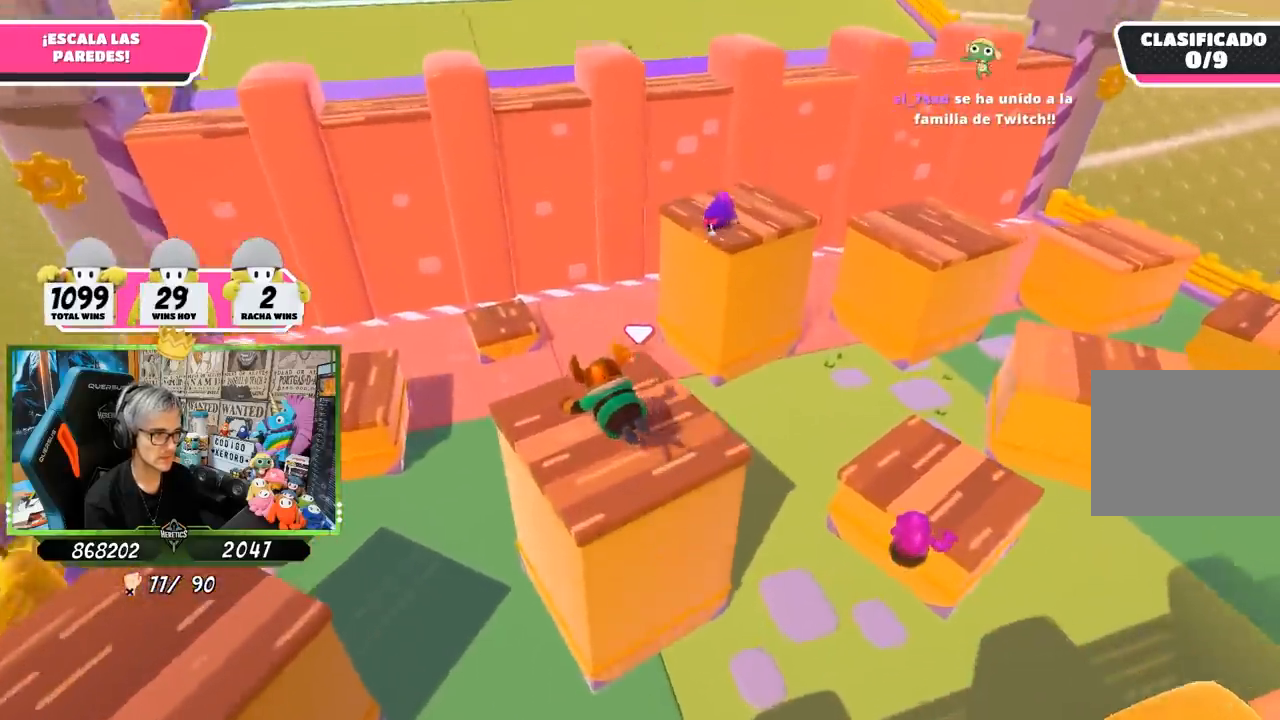
{"buttons": [], "left_stick": "up", "right_stick": "center", "events": [[17, "right_stick", "right"], [150, "right_stick", "center"], [250, "right_stick", "down-right"], [383, "right_stick", "center"]]}
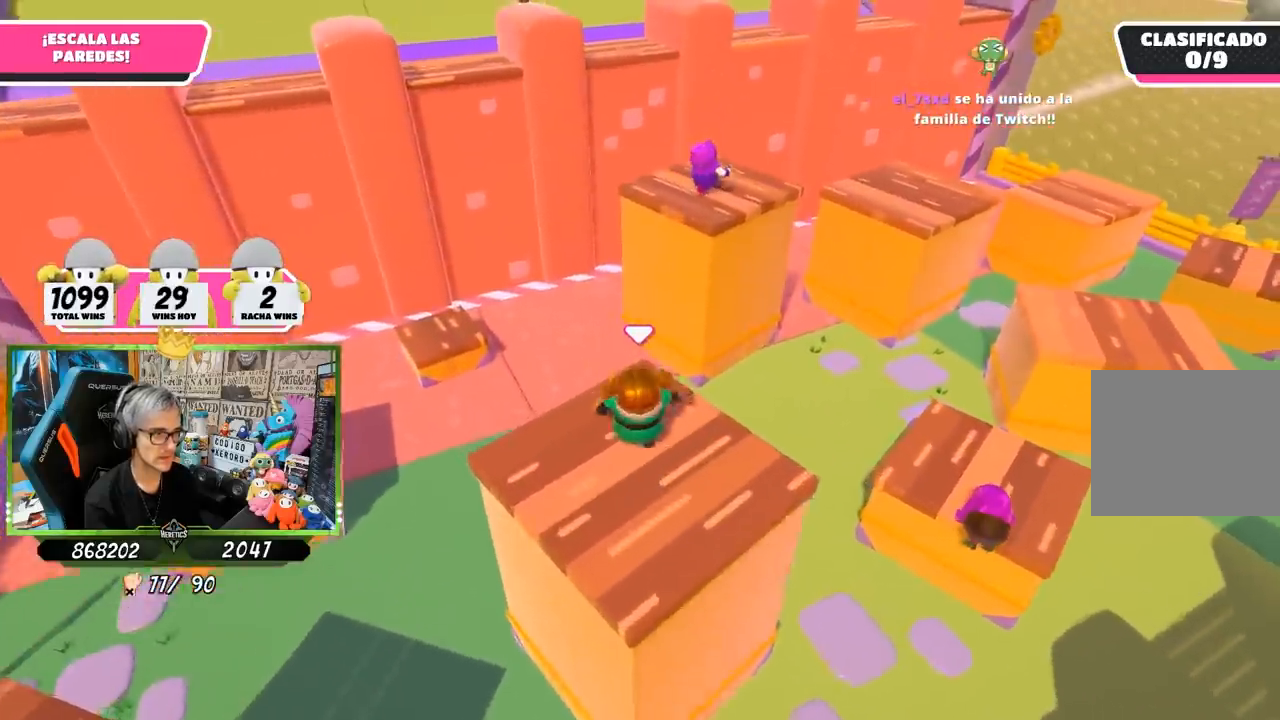
{"buttons": ["CROSS"], "left_stick": "up", "right_stick": "center", "events": [[350, "CROSS", "down"]]}
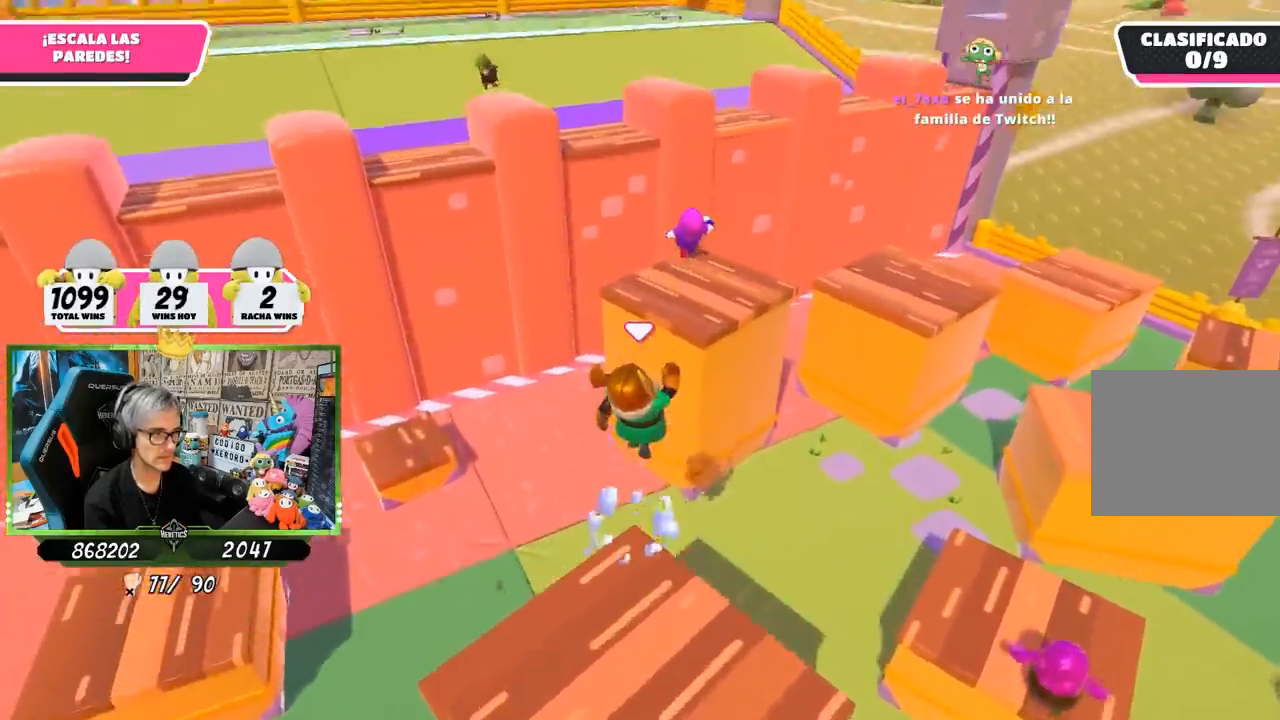
{"buttons": [], "left_stick": "up-left", "right_stick": "center", "events": [[117, "CROSS", "up"], [217, "SQUARE", "down"], [317, "SQUARE", "up"], [383, "SQUARE", "down"], [450, "SQUARE", "up"], [450, "left_stick", "up-left"]]}
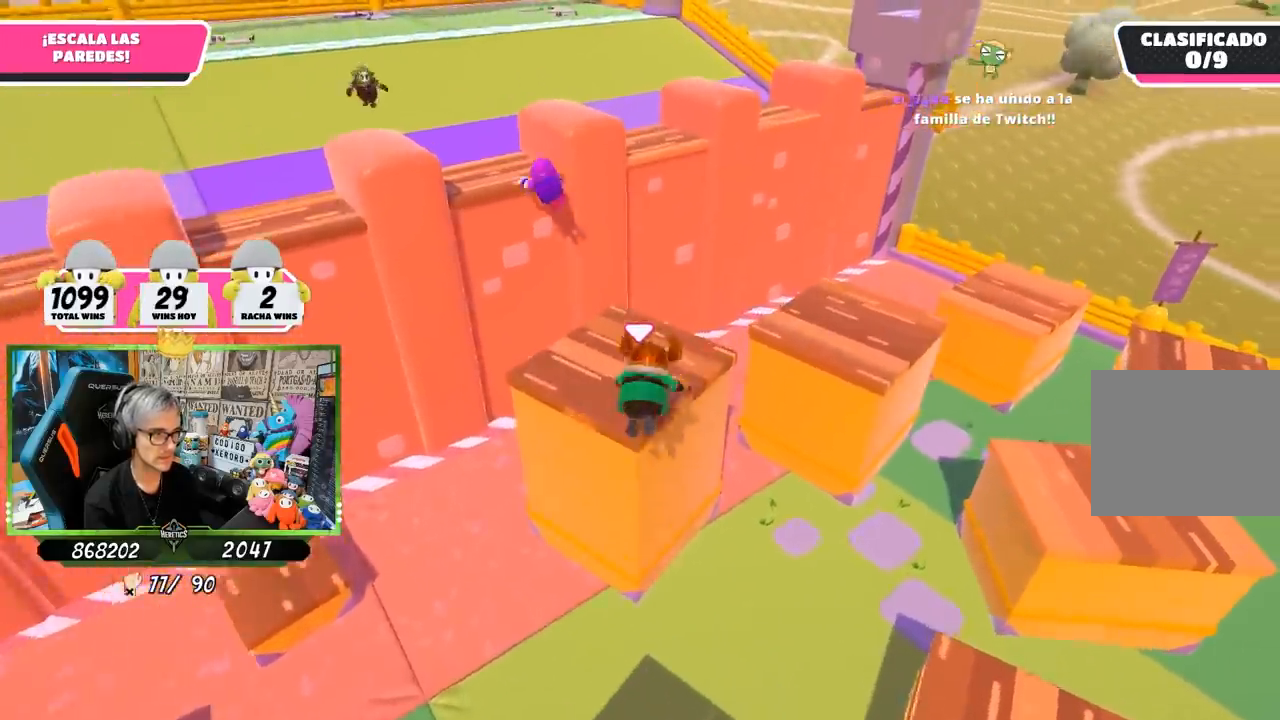
{"buttons": [], "left_stick": "up", "right_stick": "center", "events": [[83, "right_stick", "left"], [183, "right_stick", "up-left"], [350, "left_stick", "up"], [417, "right_stick", "center"]]}
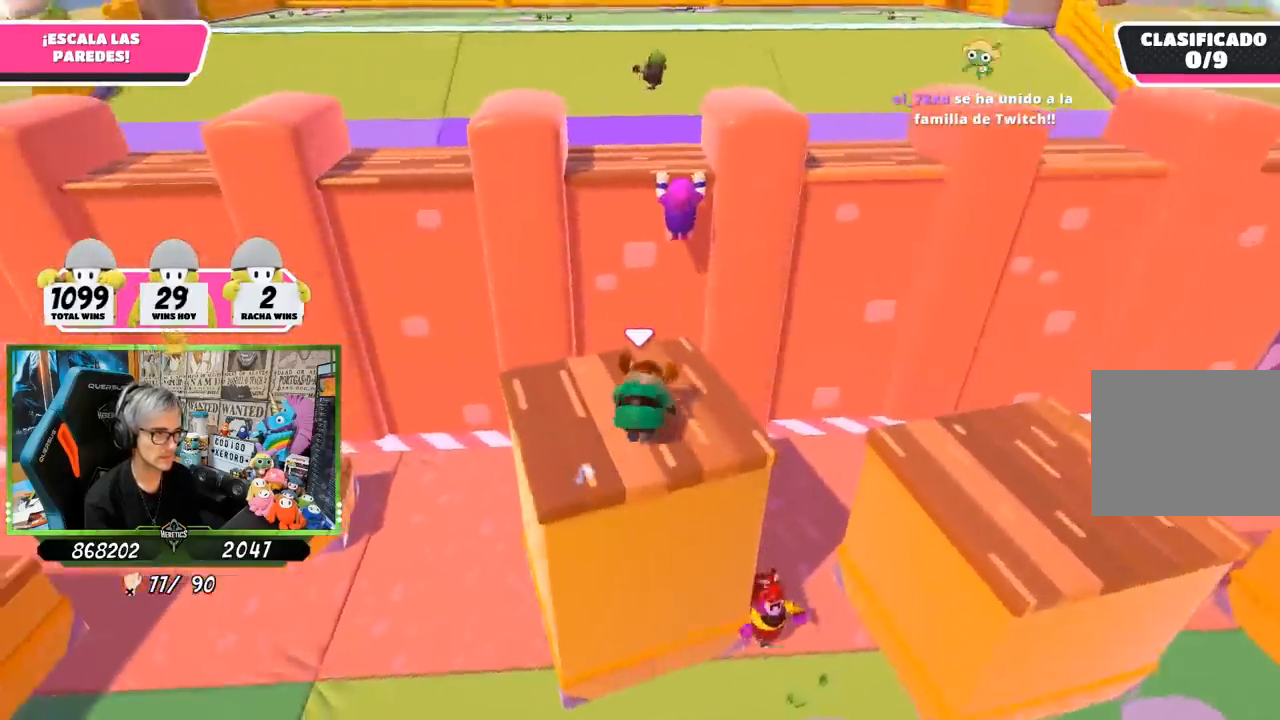
{"buttons": [], "left_stick": "up-left", "right_stick": "center", "events": [[183, "right_stick", "up"], [283, "right_stick", "center"], [350, "left_stick", "up-left"]]}
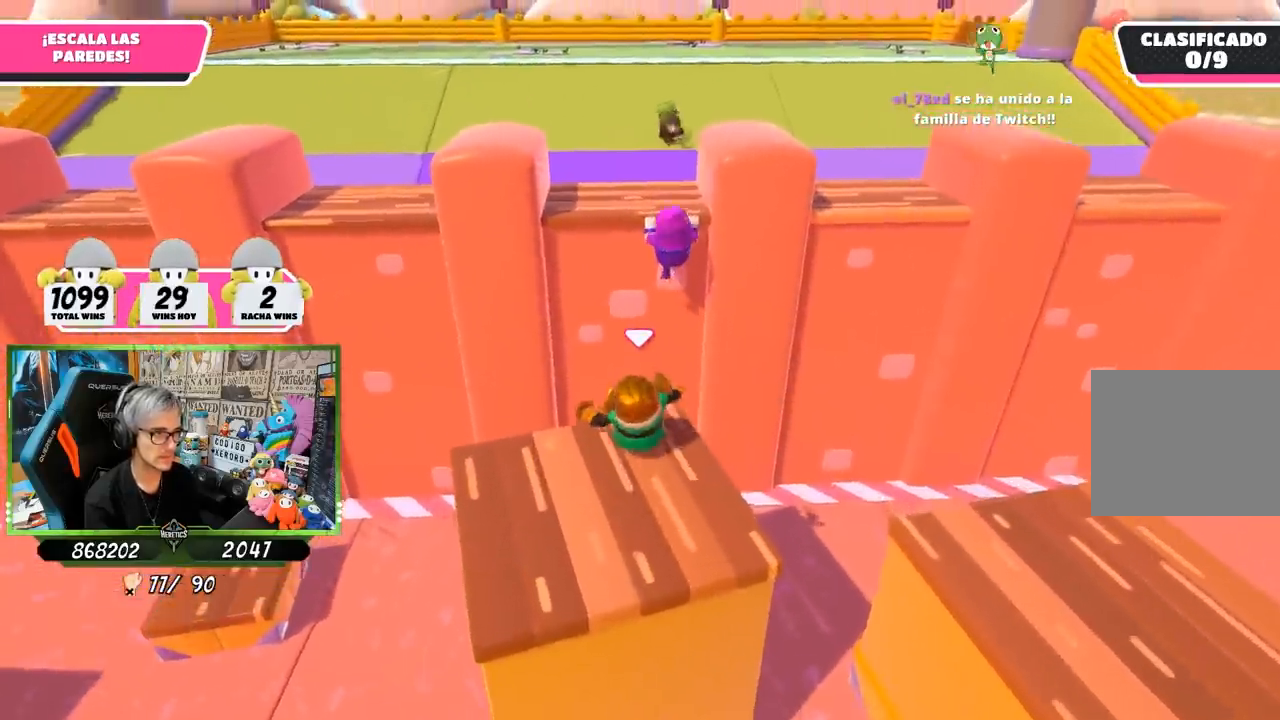
{"buttons": [], "left_stick": "up", "right_stick": "center", "events": [[50, "left_stick", "up"], [83, "CROSS", "down"], [217, "CROSS", "up"], [317, "SQUARE", "down"], [383, "SQUARE", "up"], [450, "SQUARE", "down"], [483, "SQUARE", "up"]]}
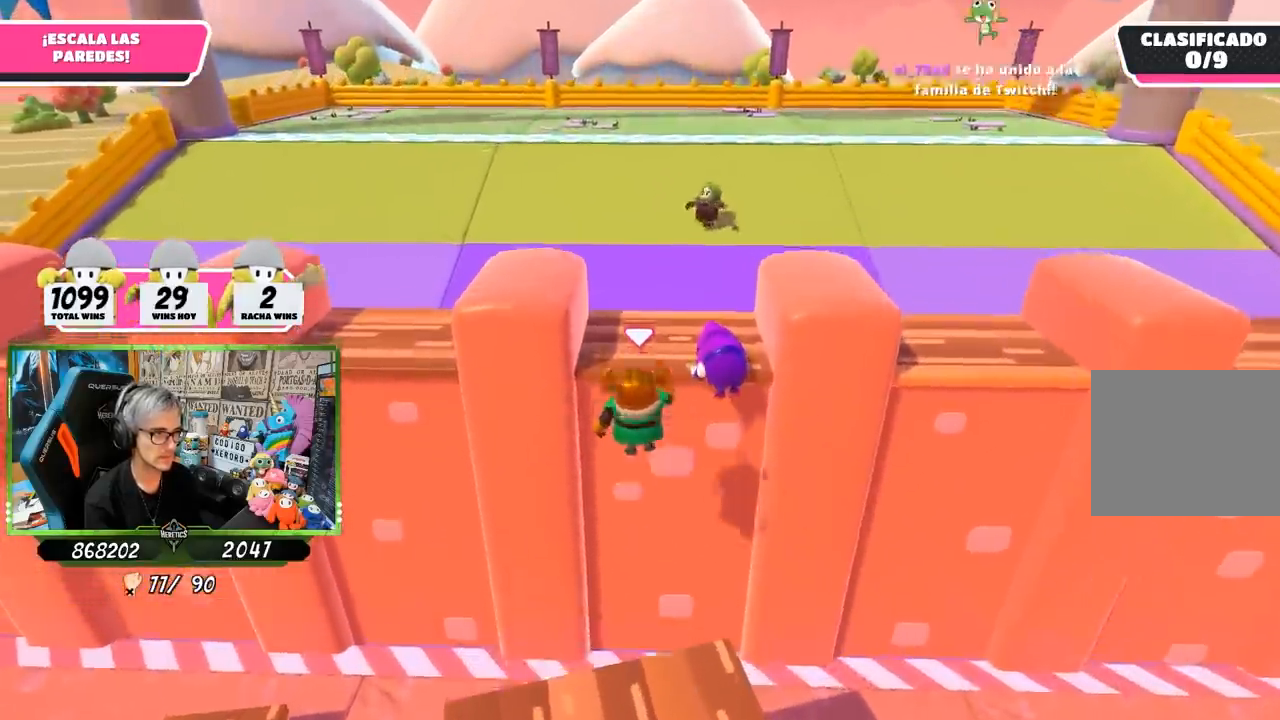
{"buttons": ["CROSS", "R2"], "left_stick": "up", "right_stick": "center", "events": [[50, "R2", "down"], [117, "right_stick", "down"], [283, "right_stick", "center"], [417, "CROSS", "down"]]}
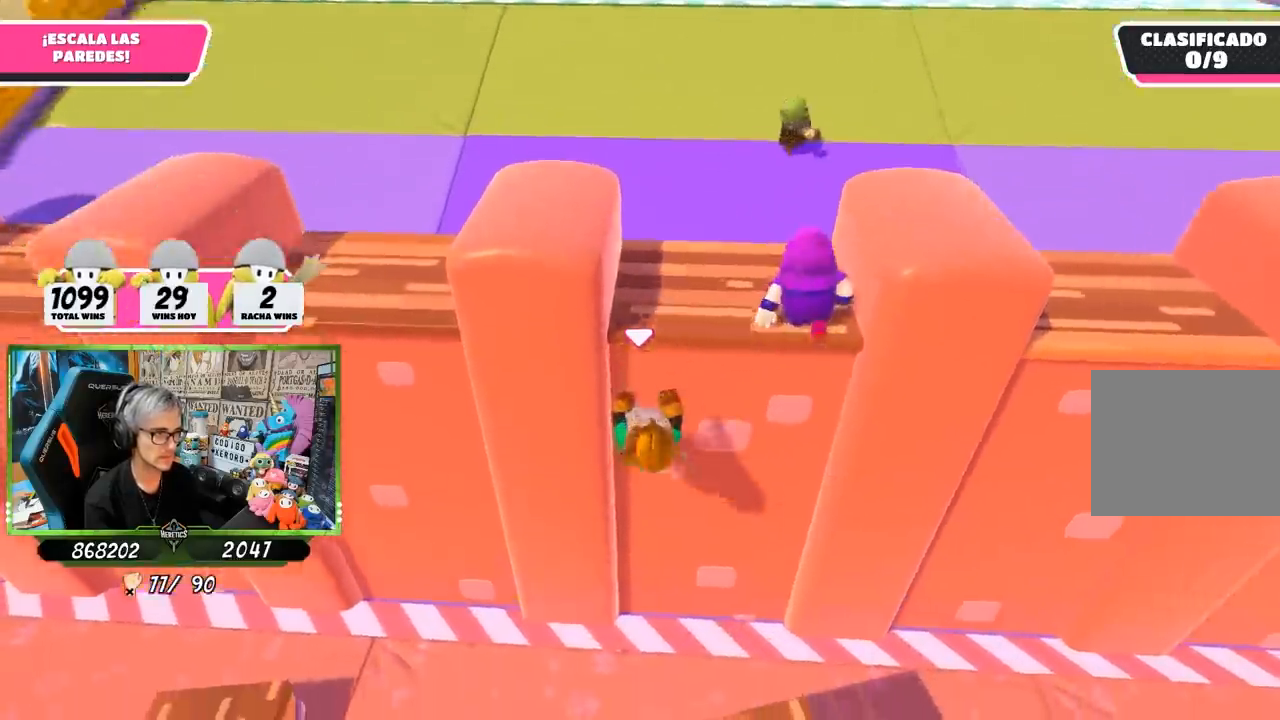
{"buttons": [], "left_stick": "left", "right_stick": "right", "events": [[17, "CROSS", "up"], [83, "CROSS", "down"], [150, "CROSS", "up"], [250, "R2", "up"], [417, "right_stick", "right"], [450, "left_stick", "left"]]}
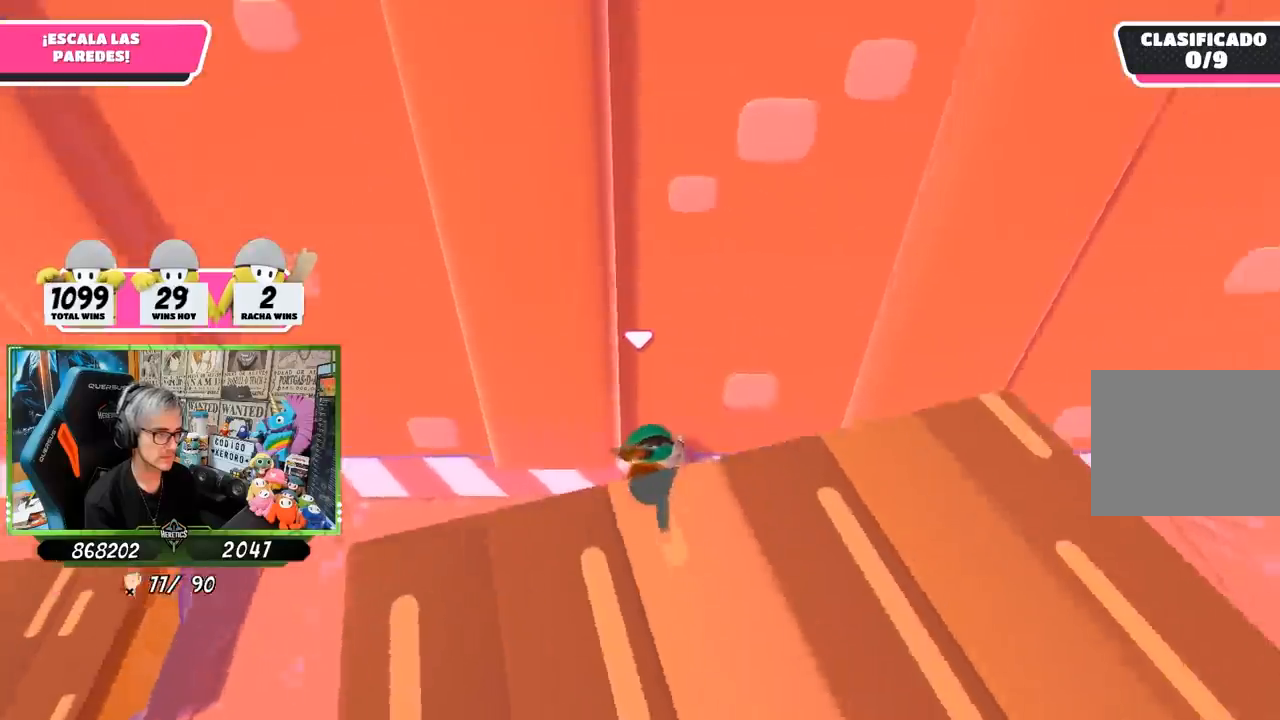
{"buttons": [], "left_stick": "down-right", "right_stick": "right", "events": [[83, "left_stick", "down-left"], [183, "left_stick", "down"], [350, "left_stick", "down-right"]]}
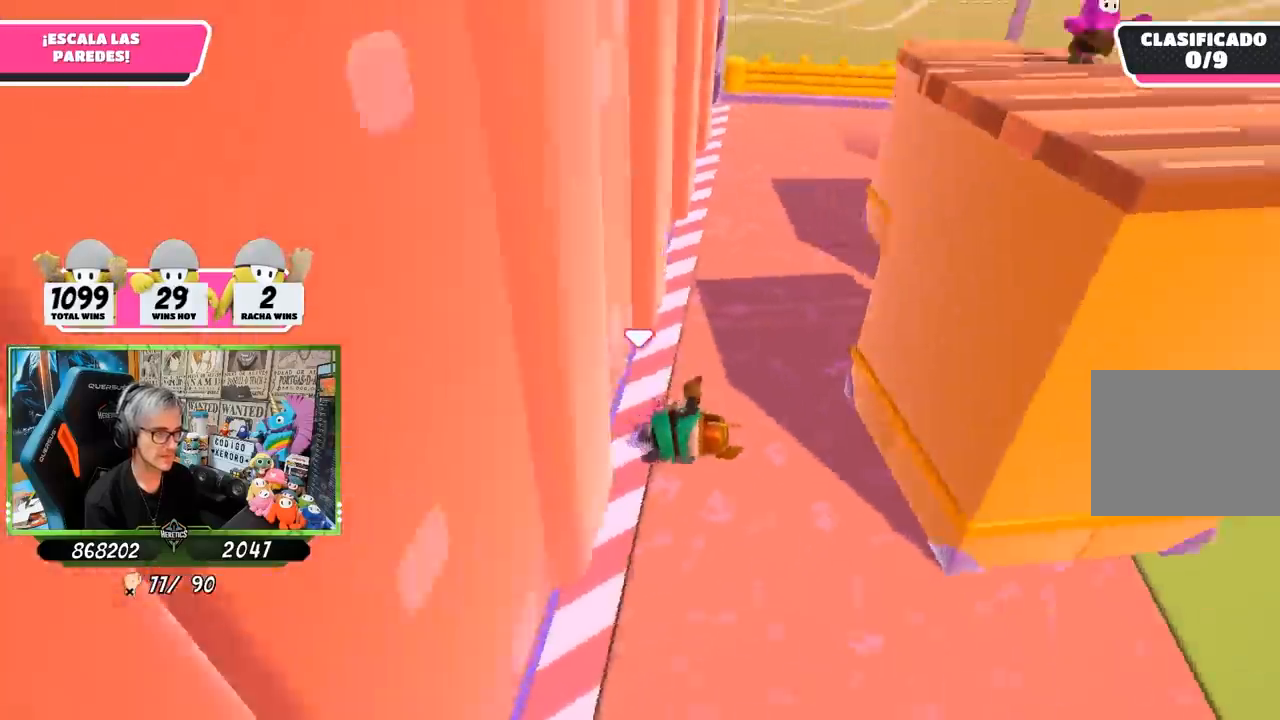
{"buttons": [], "left_stick": "right", "right_stick": "center", "events": [[50, "left_stick", "right"], [333, "right_stick", "center"]]}
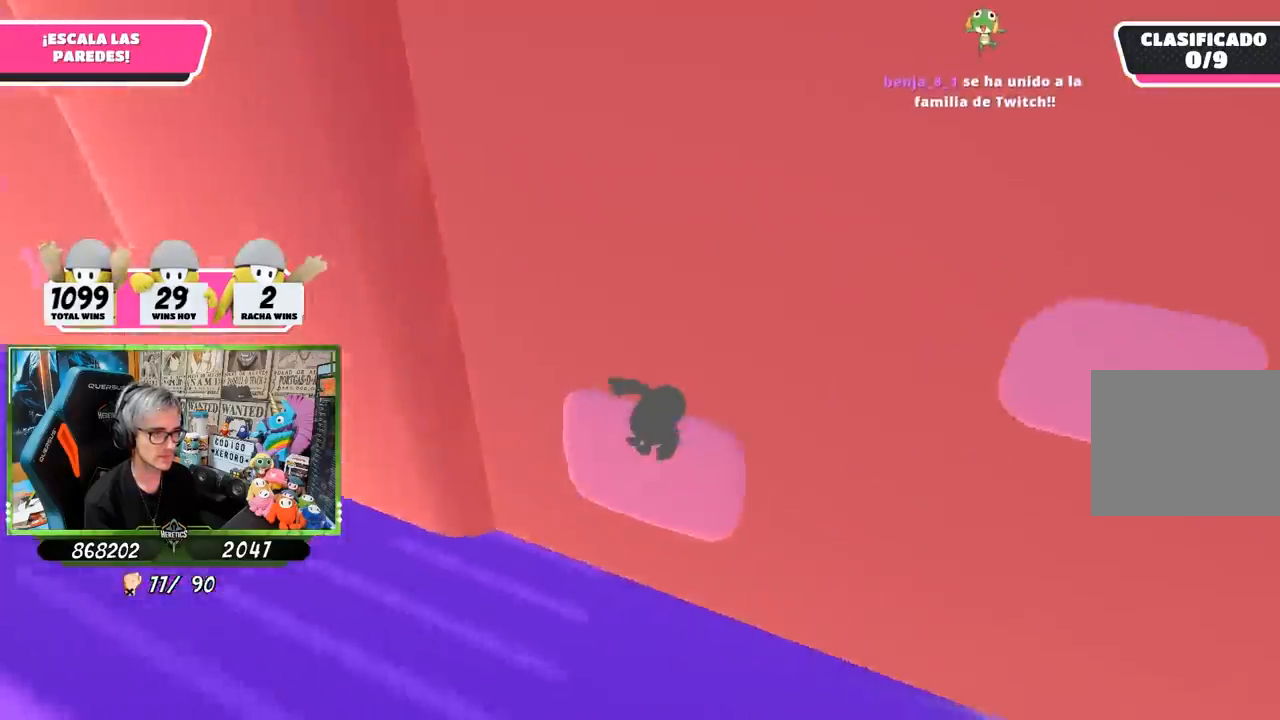
{"buttons": [], "left_stick": "up-right", "right_stick": "center", "events": [[83, "right_stick", "left"], [283, "right_stick", "center"], [300, "left_stick", "up-right"]]}
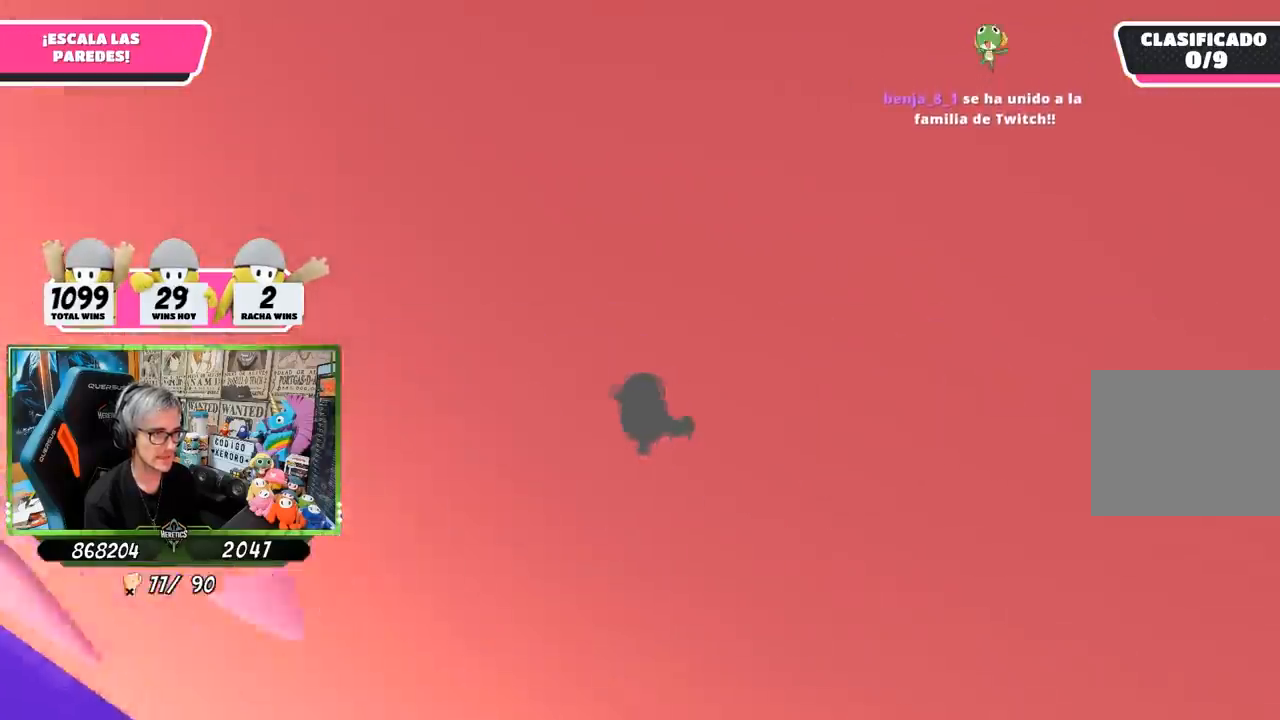
{"buttons": [], "left_stick": "up", "right_stick": "center", "events": [[350, "left_stick", "up"]]}
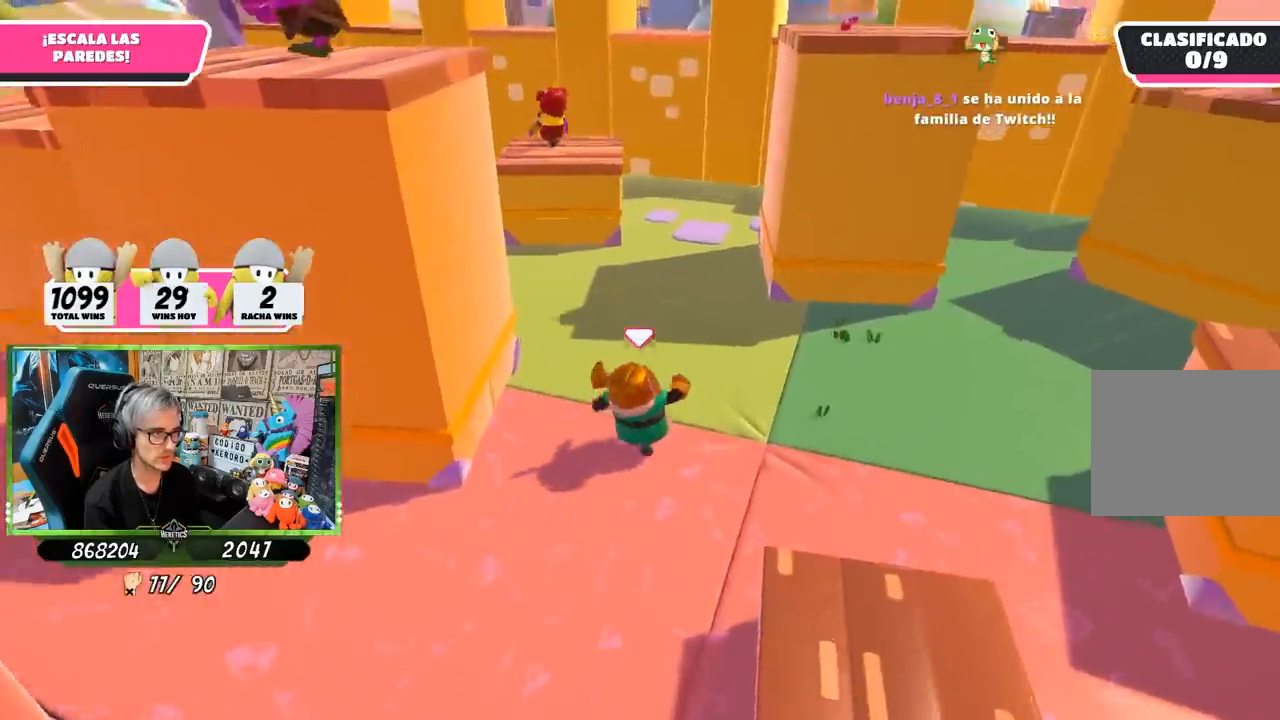
{"buttons": [], "left_stick": "up", "right_stick": "left", "events": [[150, "right_stick", "left"]]}
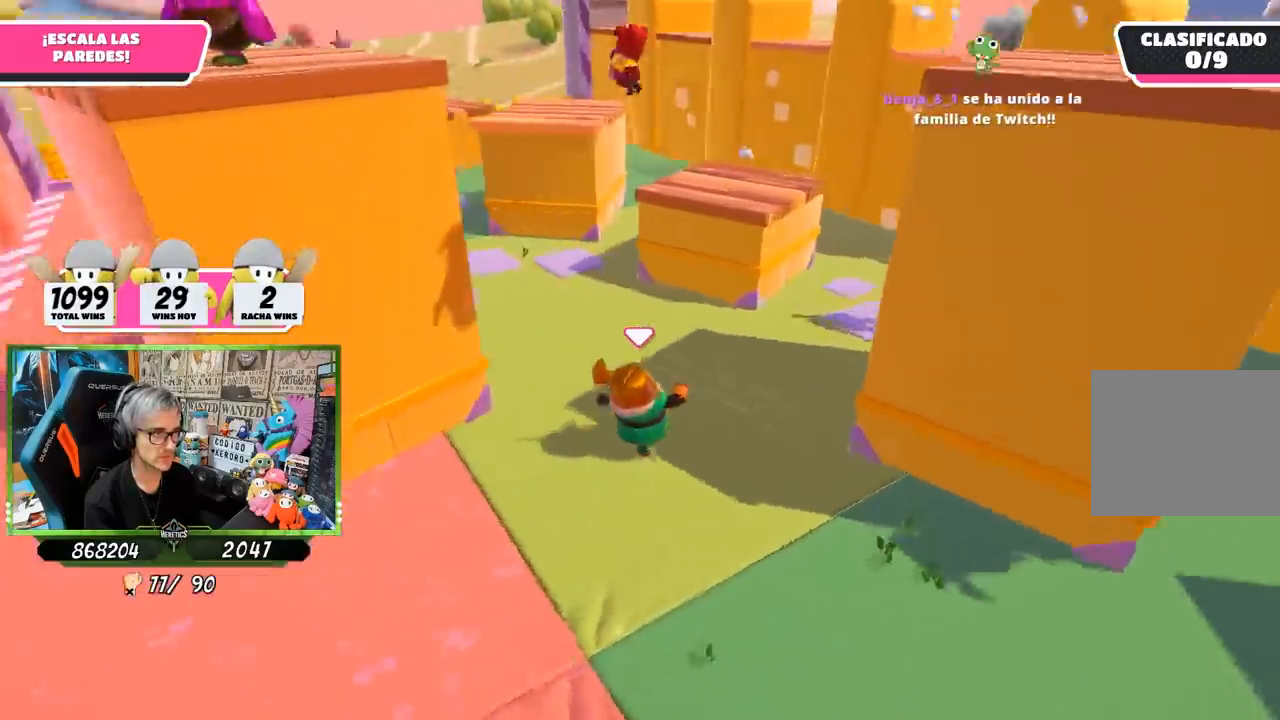
{"buttons": [], "left_stick": "up-right", "right_stick": "center", "events": [[83, "right_stick", "center"], [367, "CROSS", "down"], [367, "left_stick", "up-right"], [450, "CROSS", "up"]]}
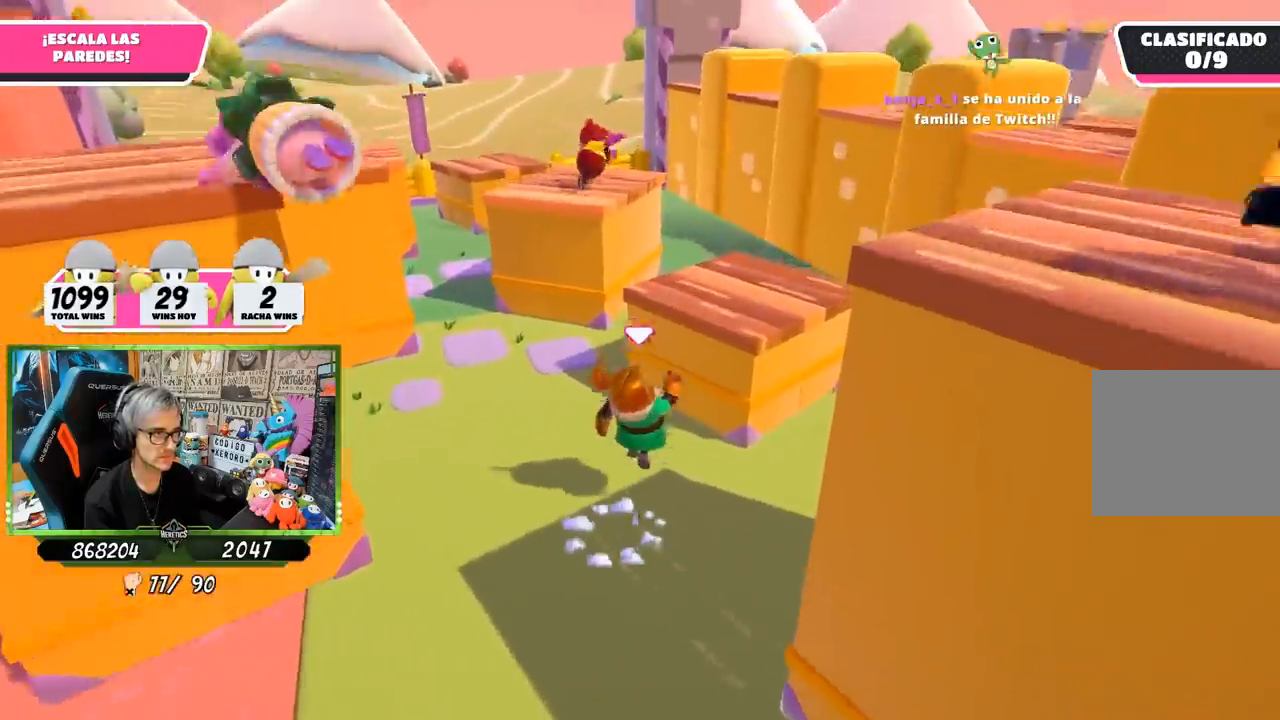
{"buttons": ["CROSS", "R2"], "left_stick": "up-right", "right_stick": "center", "events": [[100, "R2", "down"], [317, "right_stick", "up"], [417, "right_stick", "center"], [483, "CROSS", "down"]]}
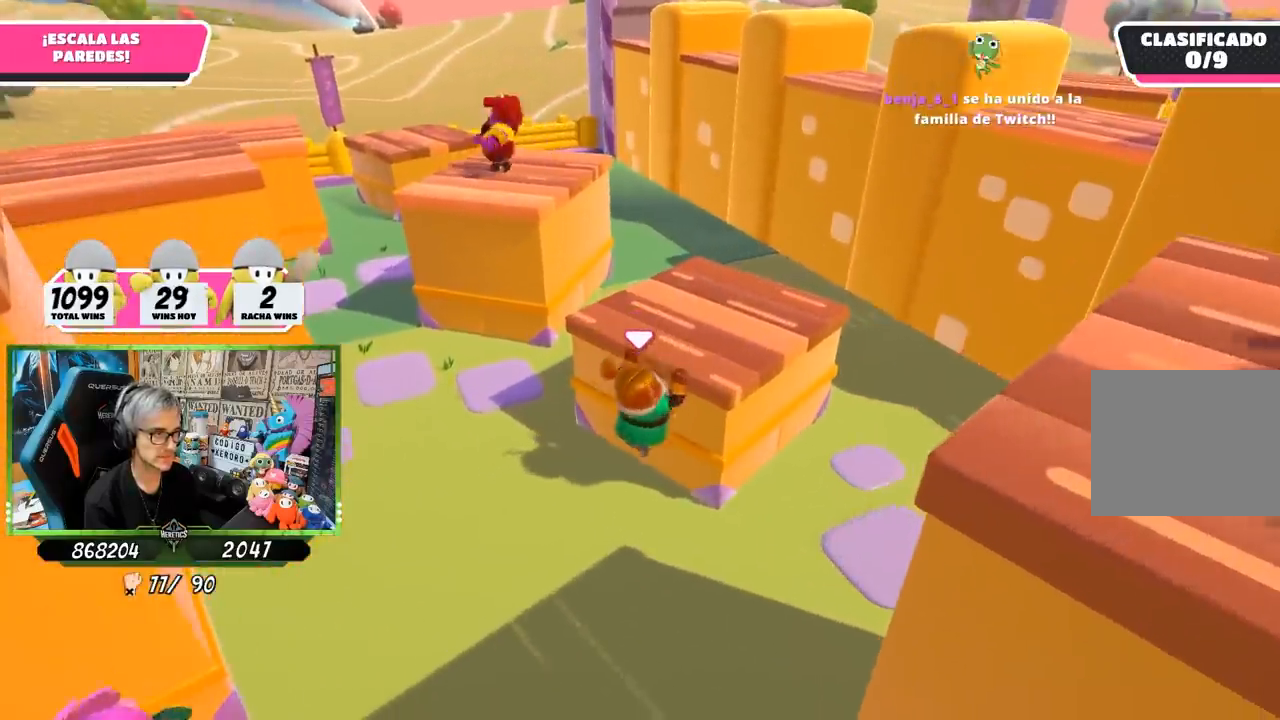
{"buttons": ["CROSS", "R2"], "left_stick": "up-right", "right_stick": "center", "events": [[83, "CROSS", "up"], [150, "CROSS", "down"], [217, "CROSS", "up"], [317, "CROSS", "down"], [383, "CROSS", "up"], [450, "CROSS", "down"]]}
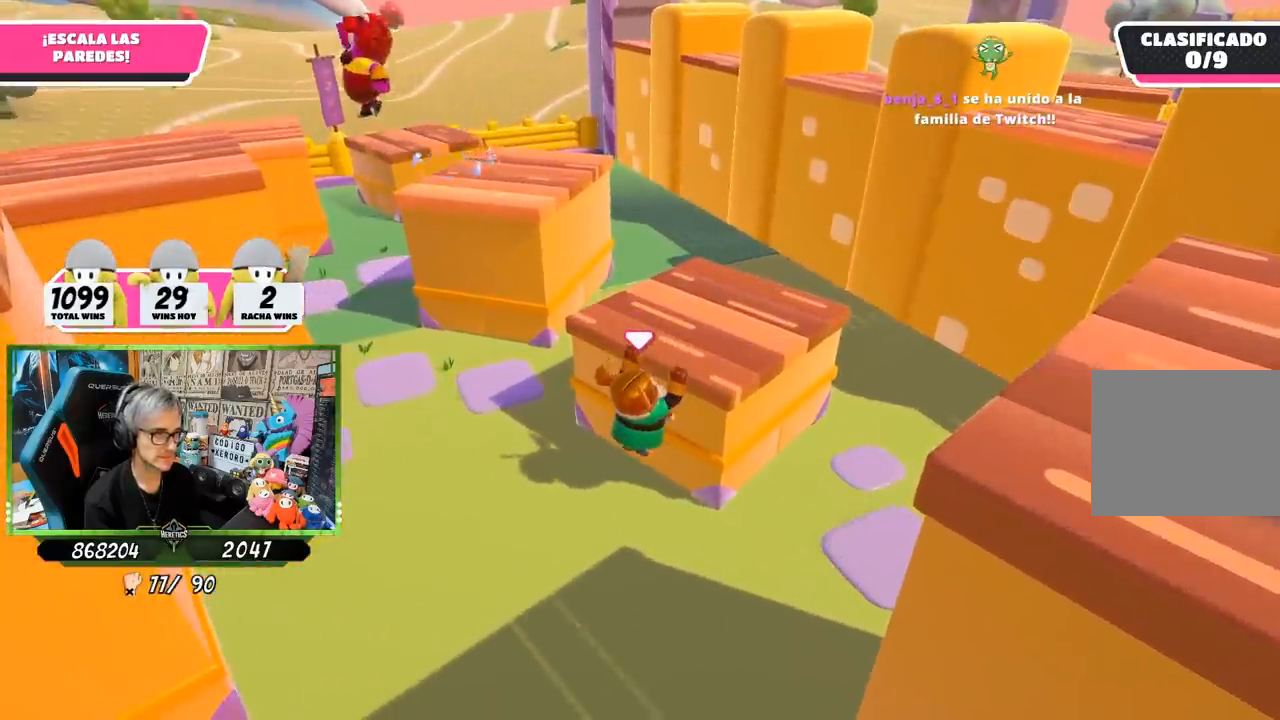
{"buttons": ["CROSS", "R2"], "left_stick": "up-right", "right_stick": "center", "events": [[17, "CROSS", "up"], [117, "right_stick", "down-left"], [283, "right_stick", "center"], [317, "CROSS", "down"], [383, "CROSS", "up"], [450, "CROSS", "down"]]}